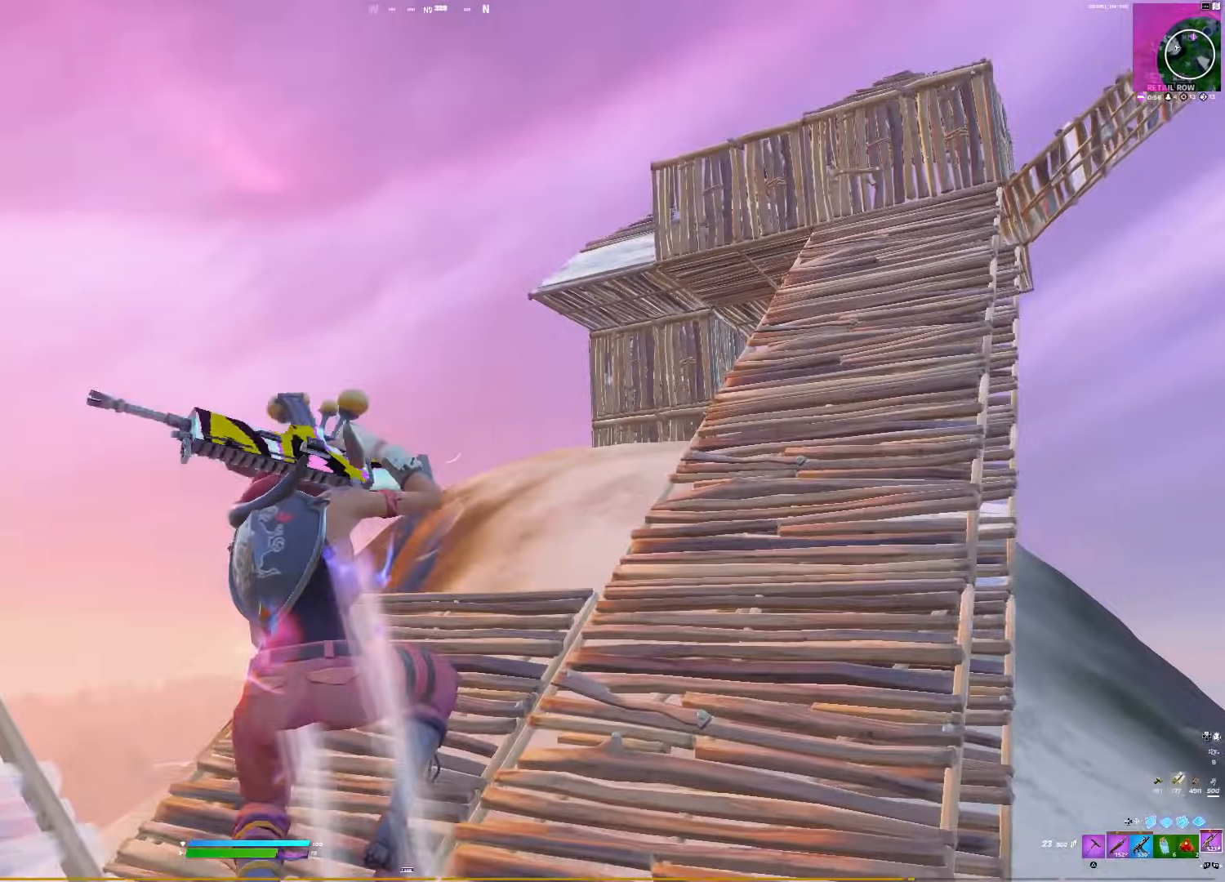
Gameplay with a controller (PlayStation layout); each line is a JSON object with the inputs held at the frame after it. "events" lists button and stick changes between this image and that frame as [ms after this image, input, new state], when the widget could be followed in between. Not read: left_stick.
{"buttons": ["R2"], "right_stick": "left", "events": [[133, "right_stick", "center"], [183, "right_stick", "left"], [283, "DPAD_LEFT", "down"], [400, "DPAD_LEFT", "up"], [467, "R2", "down"]]}
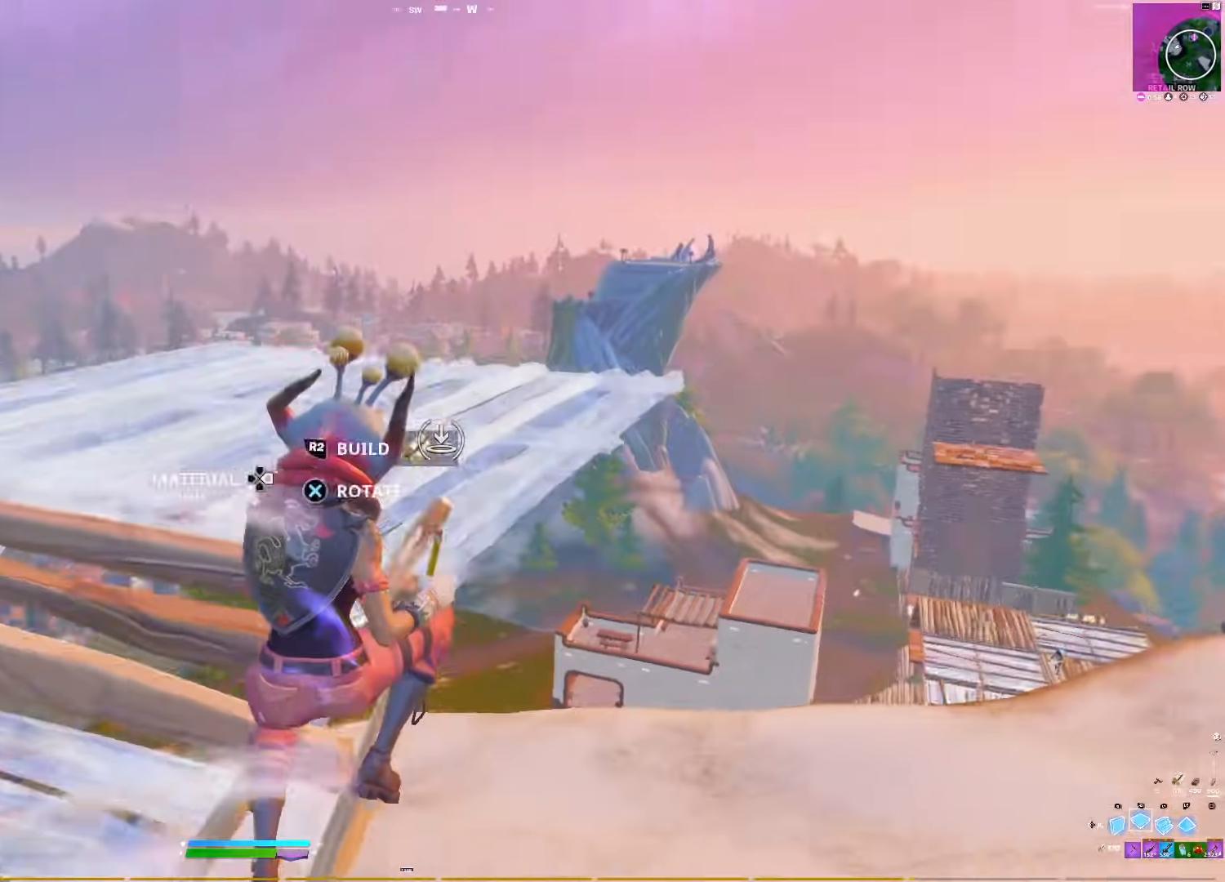
{"buttons": ["DPAD_LEFT"], "right_stick": "up-left", "events": [[33, "right_stick", "down-right"], [83, "R2", "up"], [150, "L2", "down"], [200, "right_stick", "center"], [283, "L2", "up"], [417, "right_stick", "up-left"], [450, "DPAD_LEFT", "down"]]}
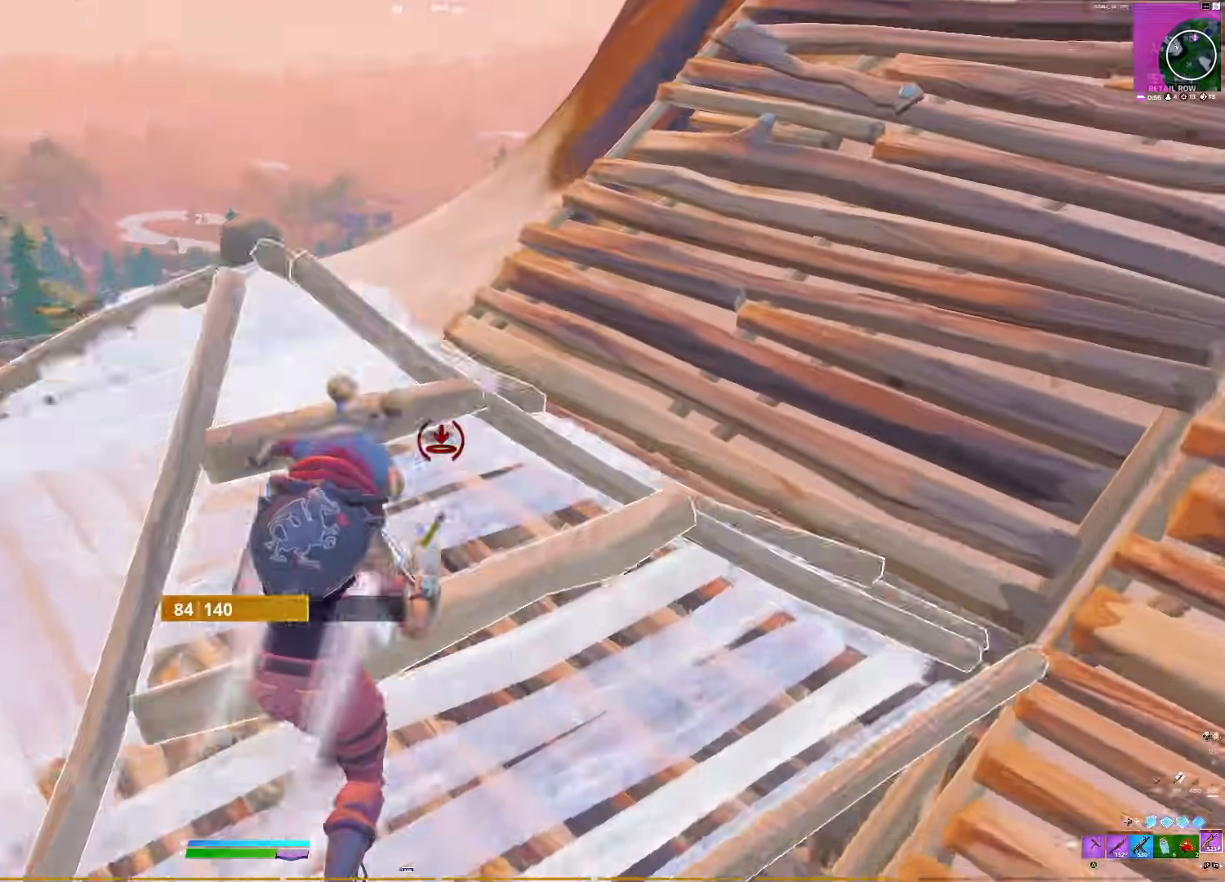
{"buttons": ["DPAD_LEFT"], "right_stick": "left", "events": [[67, "DPAD_LEFT", "up"], [67, "right_stick", "down-left"], [217, "right_stick", "left"], [267, "DPAD_LEFT", "down"], [383, "DPAD_LEFT", "up"], [383, "R2", "down"], [433, "right_stick", "center"], [450, "DPAD_LEFT", "down"], [483, "R2", "up"], [500, "right_stick", "left"]]}
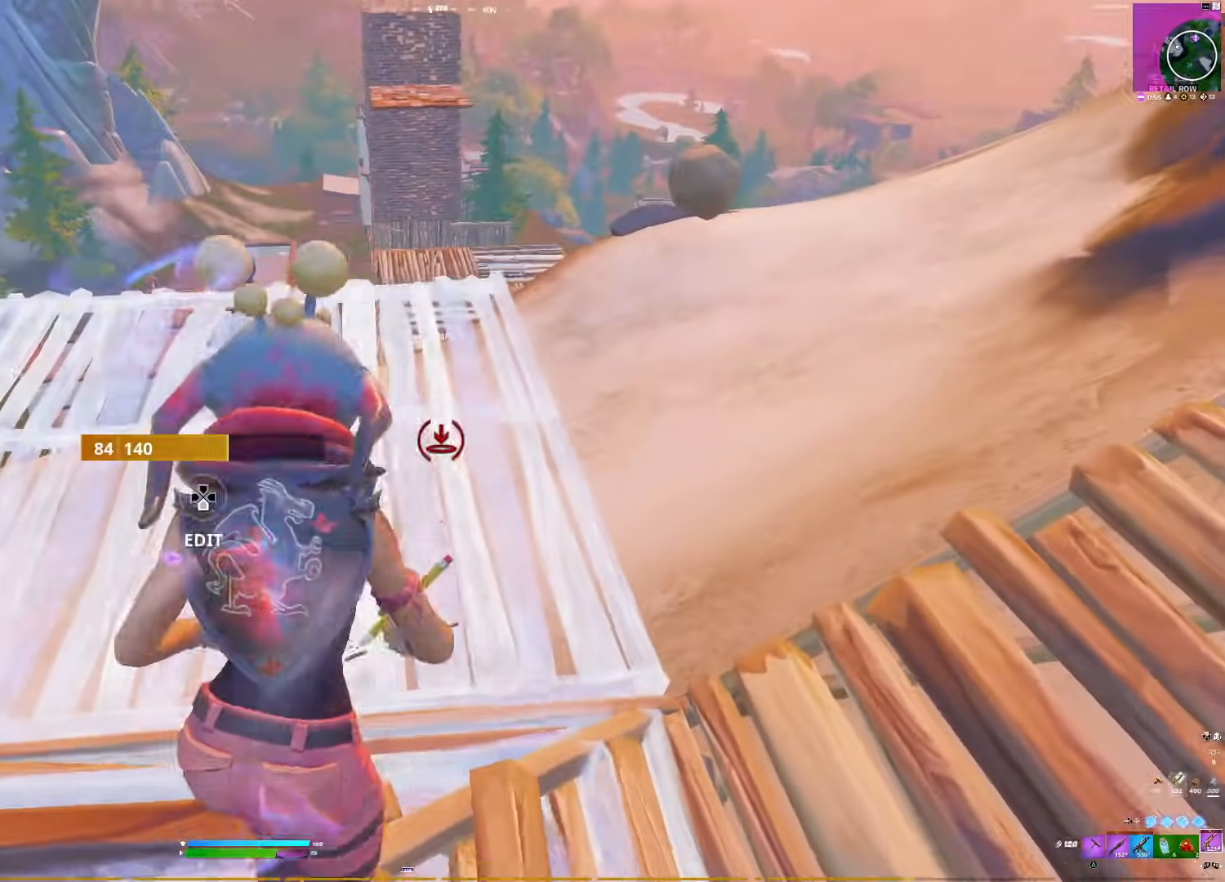
{"buttons": [], "right_stick": "center", "events": [[50, "DPAD_LEFT", "up"], [117, "right_stick", "center"]]}
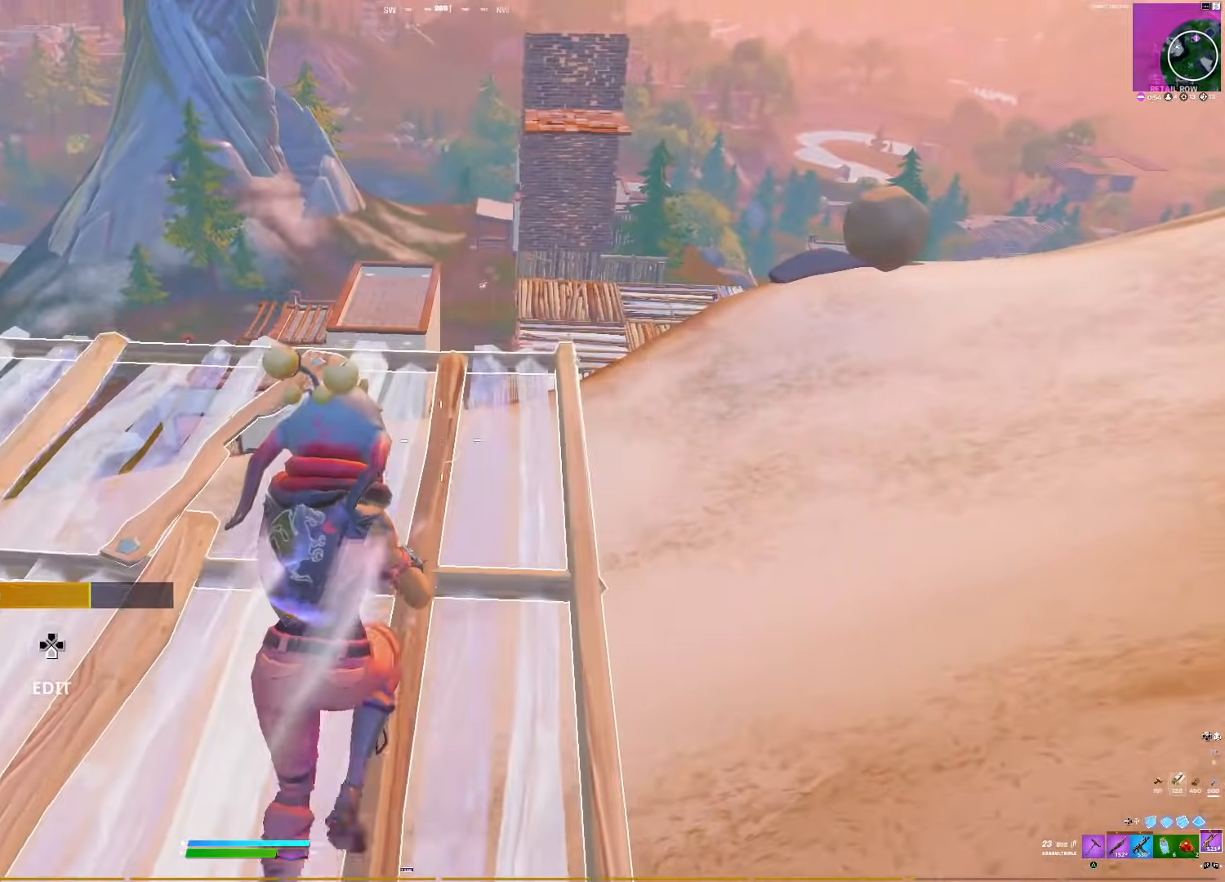
{"buttons": [], "right_stick": "center", "events": [[17, "DPAD_LEFT", "down"], [133, "DPAD_LEFT", "up"], [167, "R2", "down"], [217, "right_stick", "right"], [250, "DPAD_LEFT", "down"], [267, "R2", "up"], [283, "R3", "down"], [283, "right_stick", "center"], [350, "DPAD_LEFT", "up"], [383, "R3", "up"], [383, "right_stick", "right"], [483, "right_stick", "center"]]}
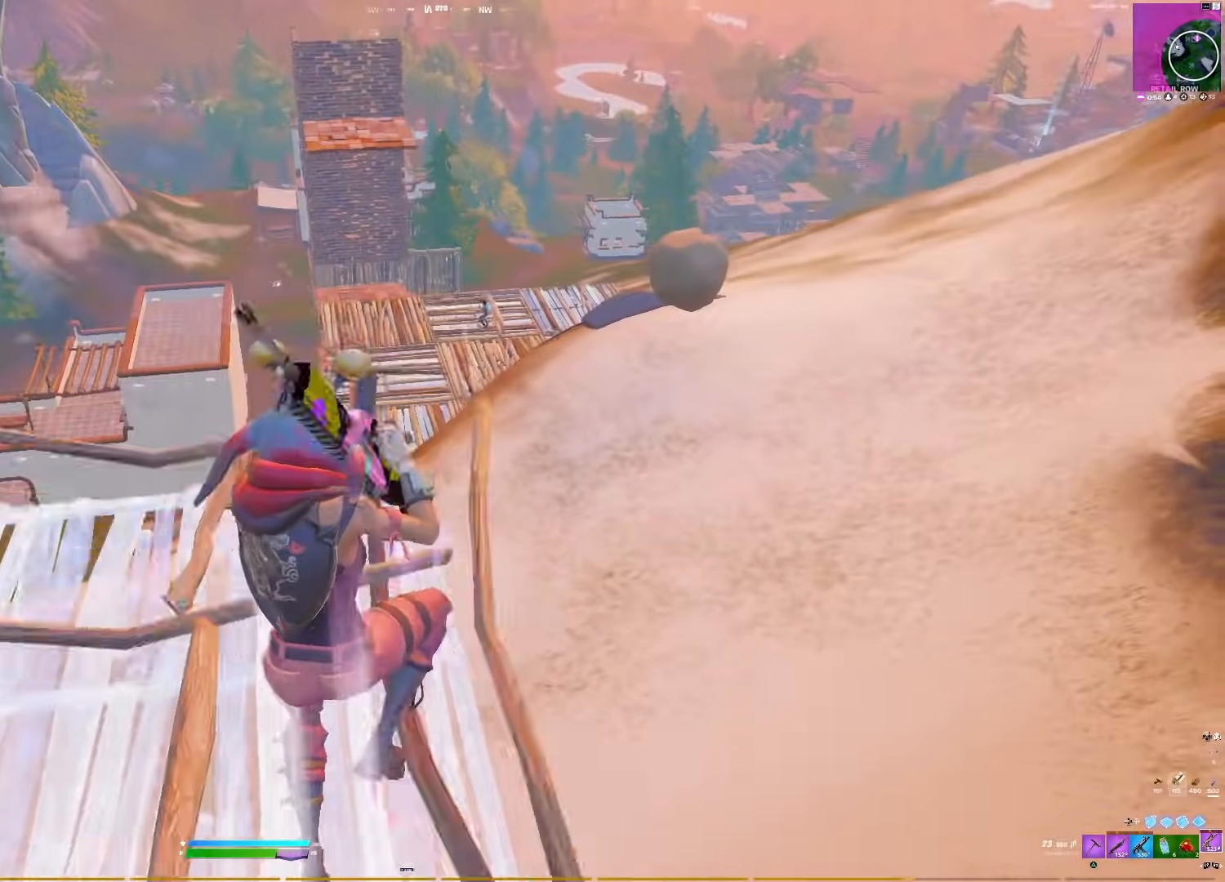
{"buttons": [], "right_stick": "center", "events": []}
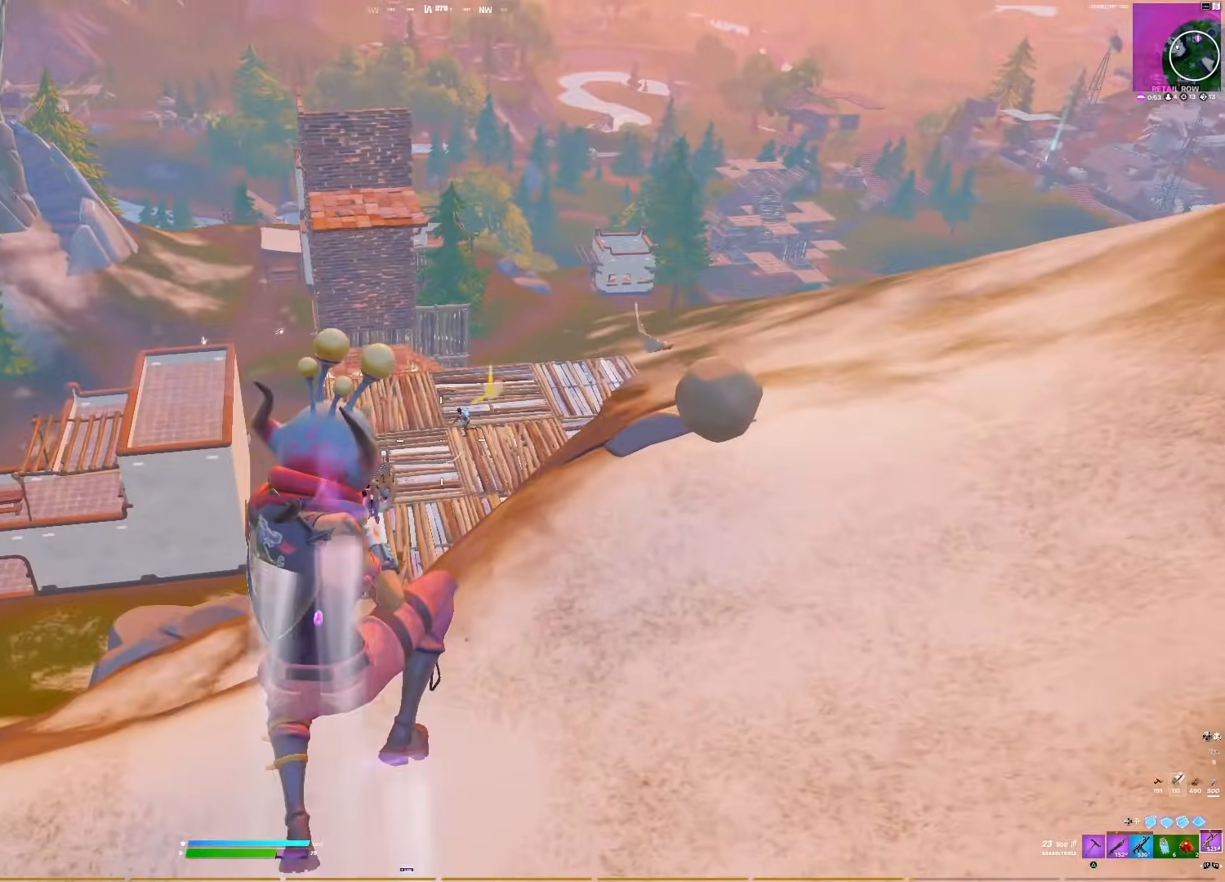
{"buttons": [], "right_stick": "center", "events": []}
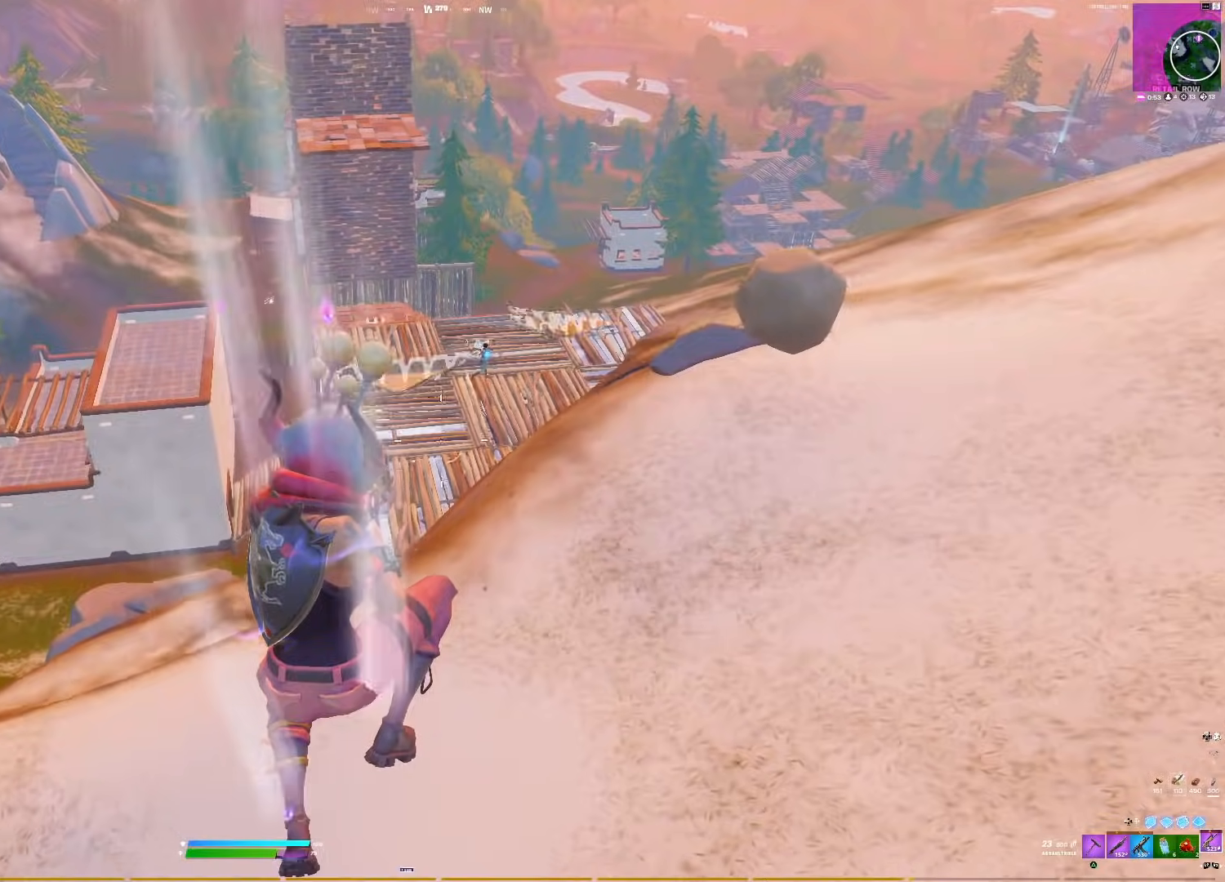
{"buttons": ["L1", "DPAD_LEFT"], "right_stick": "up", "events": [[333, "right_stick", "up"], [433, "DPAD_LEFT", "down"], [500, "L1", "down"]]}
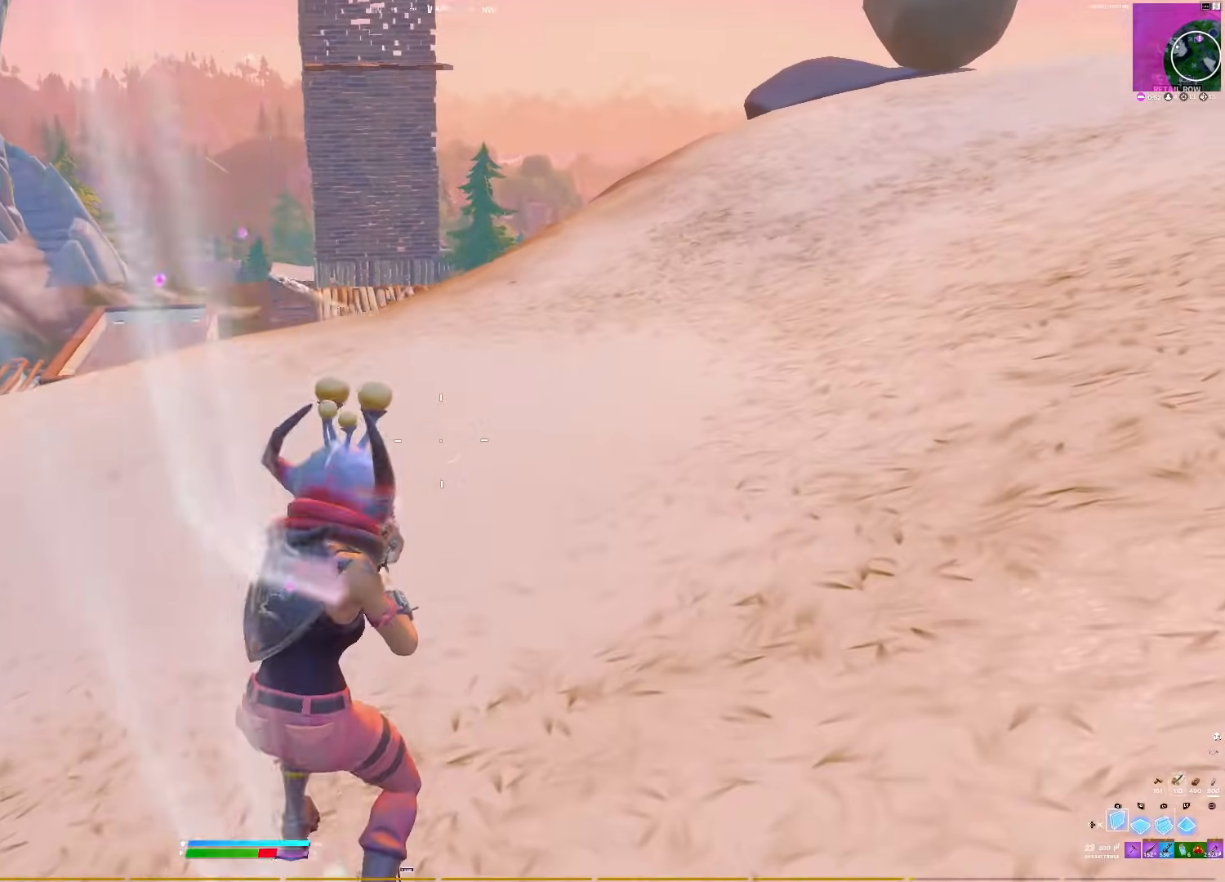
{"buttons": [], "right_stick": "center", "events": [[17, "DPAD_LEFT", "up"], [33, "right_stick", "center"], [117, "DPAD_LEFT", "down"], [150, "L1", "up"], [217, "DPAD_LEFT", "up"]]}
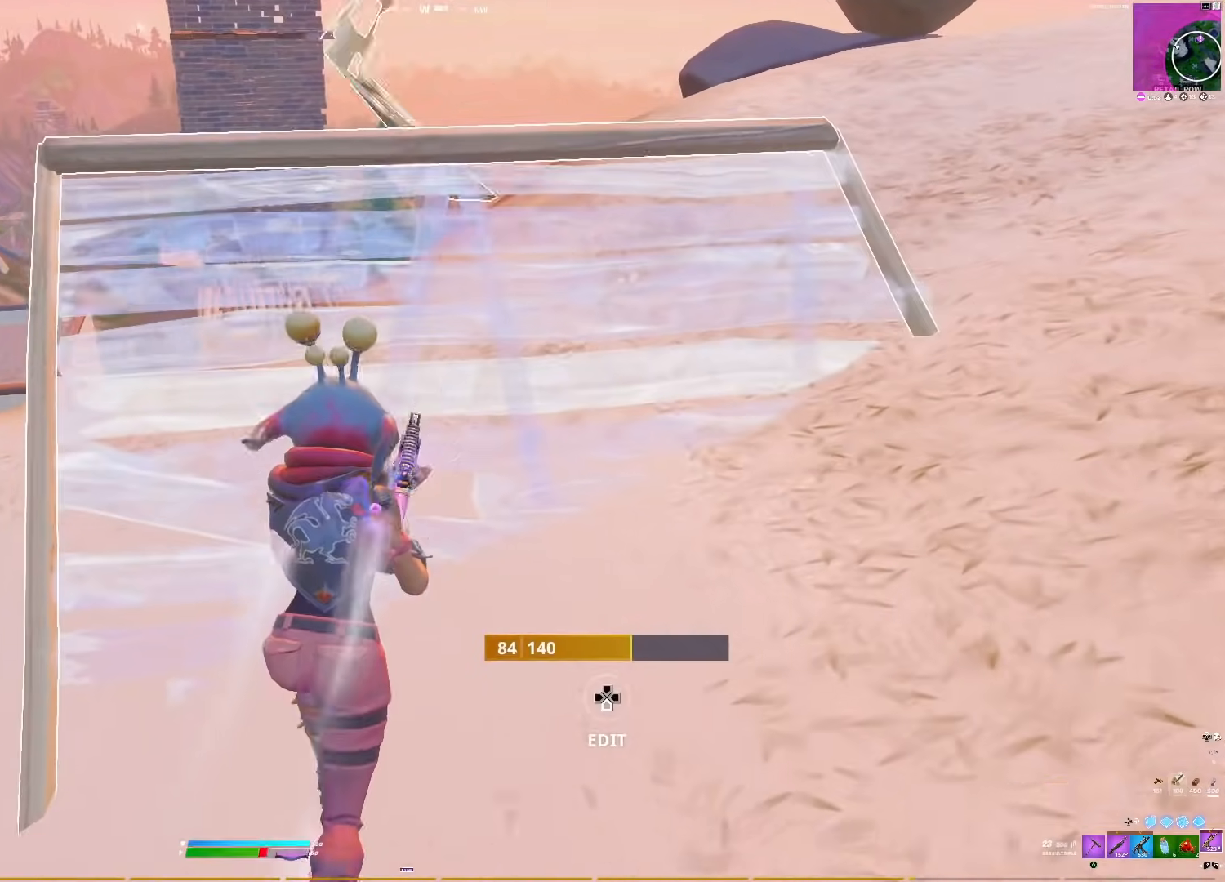
{"buttons": ["L1"], "right_stick": "center", "events": [[200, "L2", "down"], [333, "L2", "up"], [483, "L1", "down"]]}
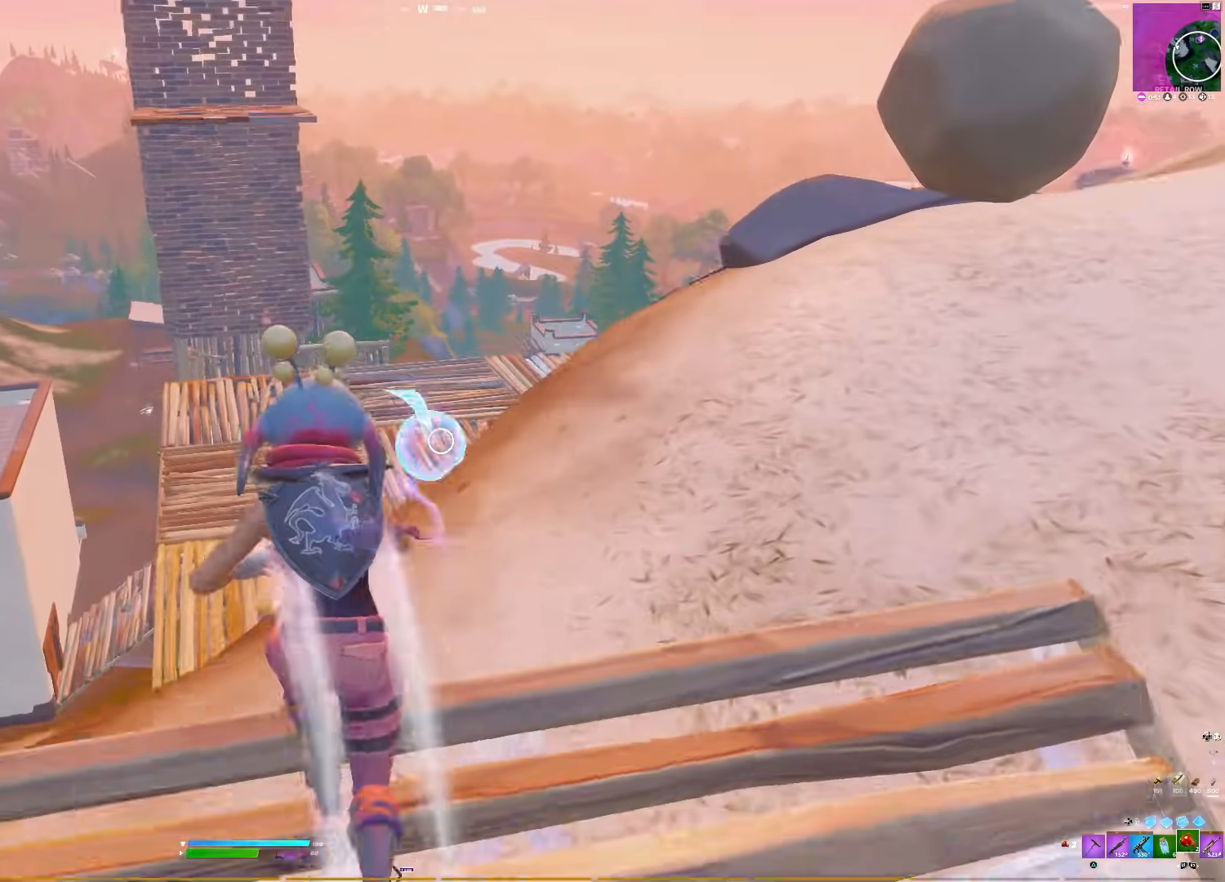
{"buttons": ["R3", "DPAD_LEFT"], "right_stick": "down", "events": [[17, "right_stick", "right"], [33, "CROSS", "down"], [83, "right_stick", "center"], [100, "CROSS", "up"], [250, "L1", "up"], [300, "right_stick", "down"], [483, "R3", "down"], [500, "DPAD_LEFT", "down"]]}
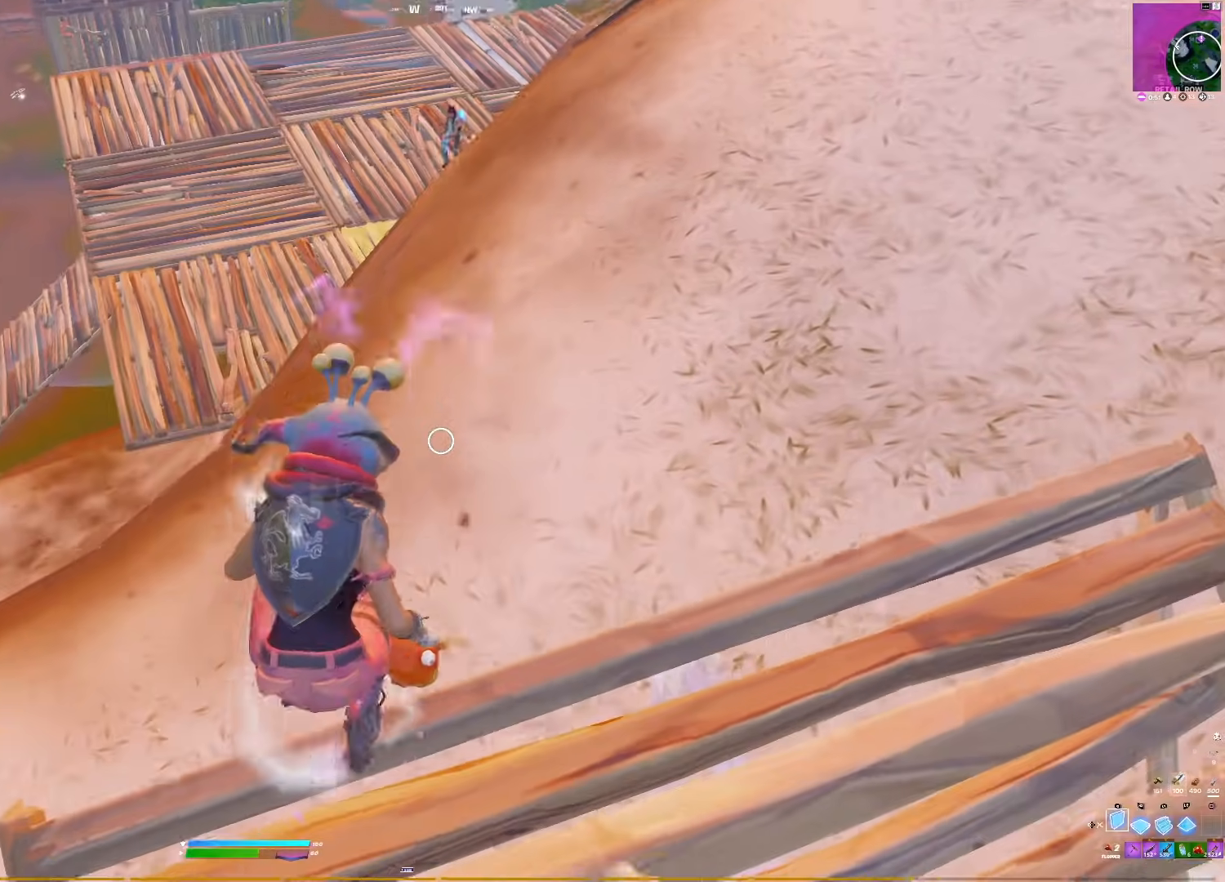
{"buttons": [], "right_stick": "center", "events": [[17, "right_stick", "center"], [67, "R3", "up"], [100, "DPAD_LEFT", "up"], [133, "R2", "down"], [217, "L1", "down"], [233, "R2", "up"], [267, "DPAD_LEFT", "down"], [333, "L1", "up"], [383, "DPAD_LEFT", "up"]]}
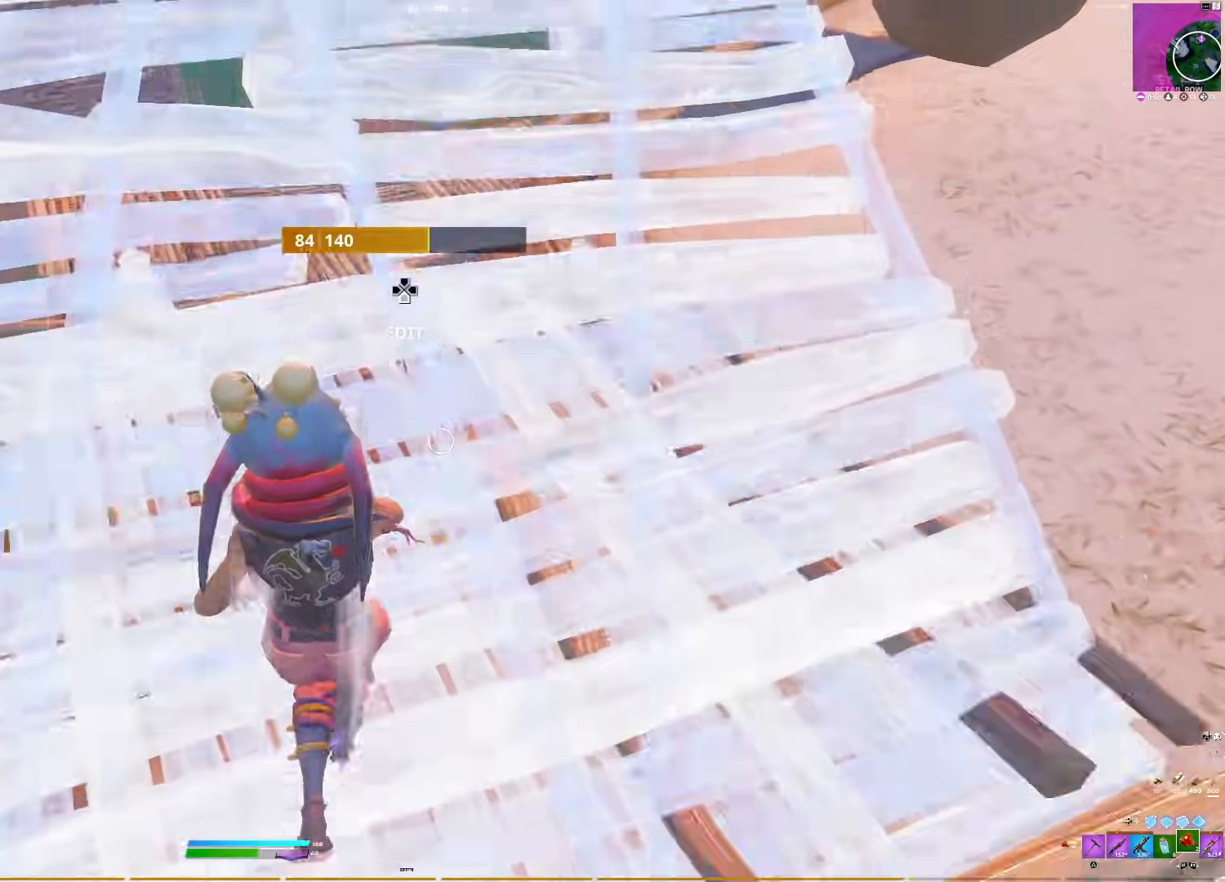
{"buttons": [], "right_stick": "left", "events": [[167, "R2", "down"], [183, "right_stick", "down"], [233, "R2", "up"], [300, "right_stick", "center"], [450, "right_stick", "down"], [500, "right_stick", "left"]]}
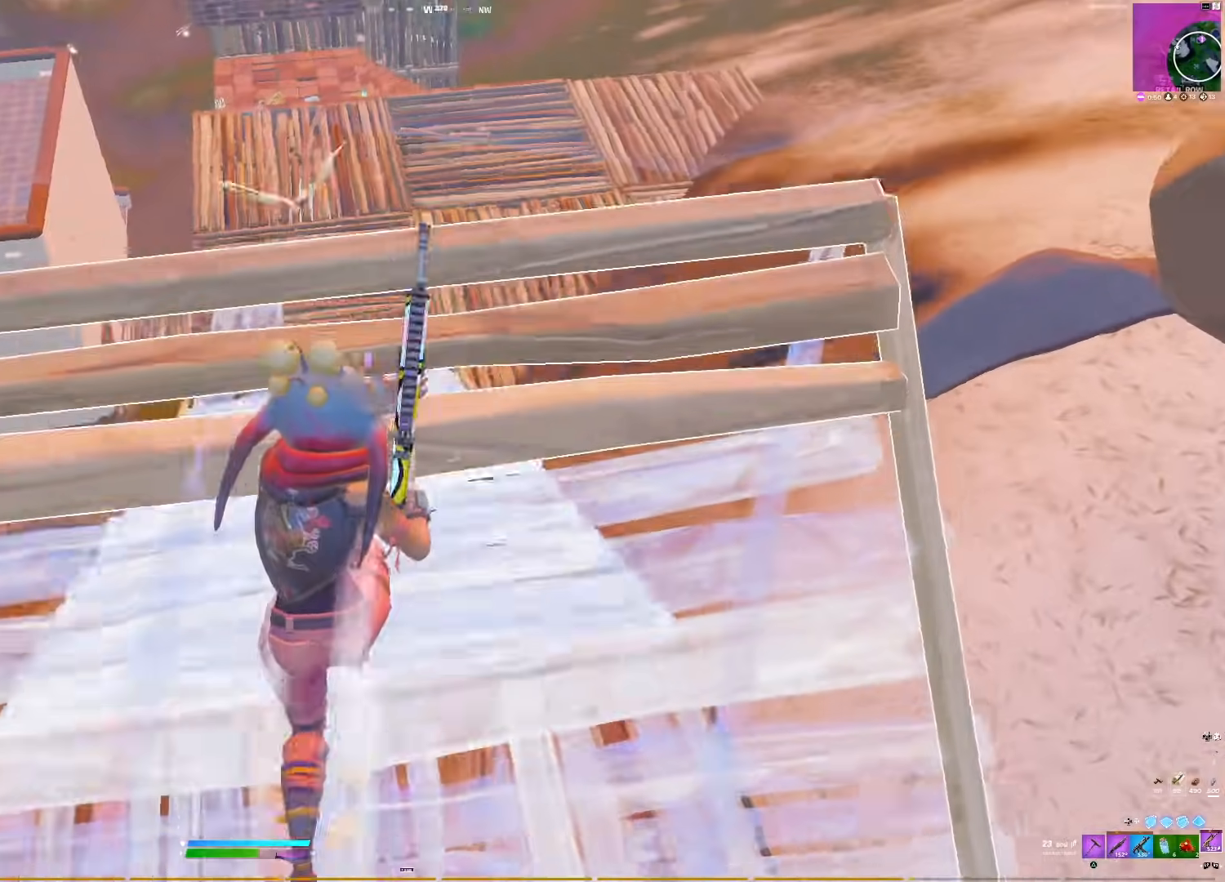
{"buttons": ["L1", "R1"], "right_stick": "up", "events": [[200, "L1", "down"], [233, "CROSS", "down"], [317, "CROSS", "up"], [467, "R1", "down"], [483, "right_stick", "up"]]}
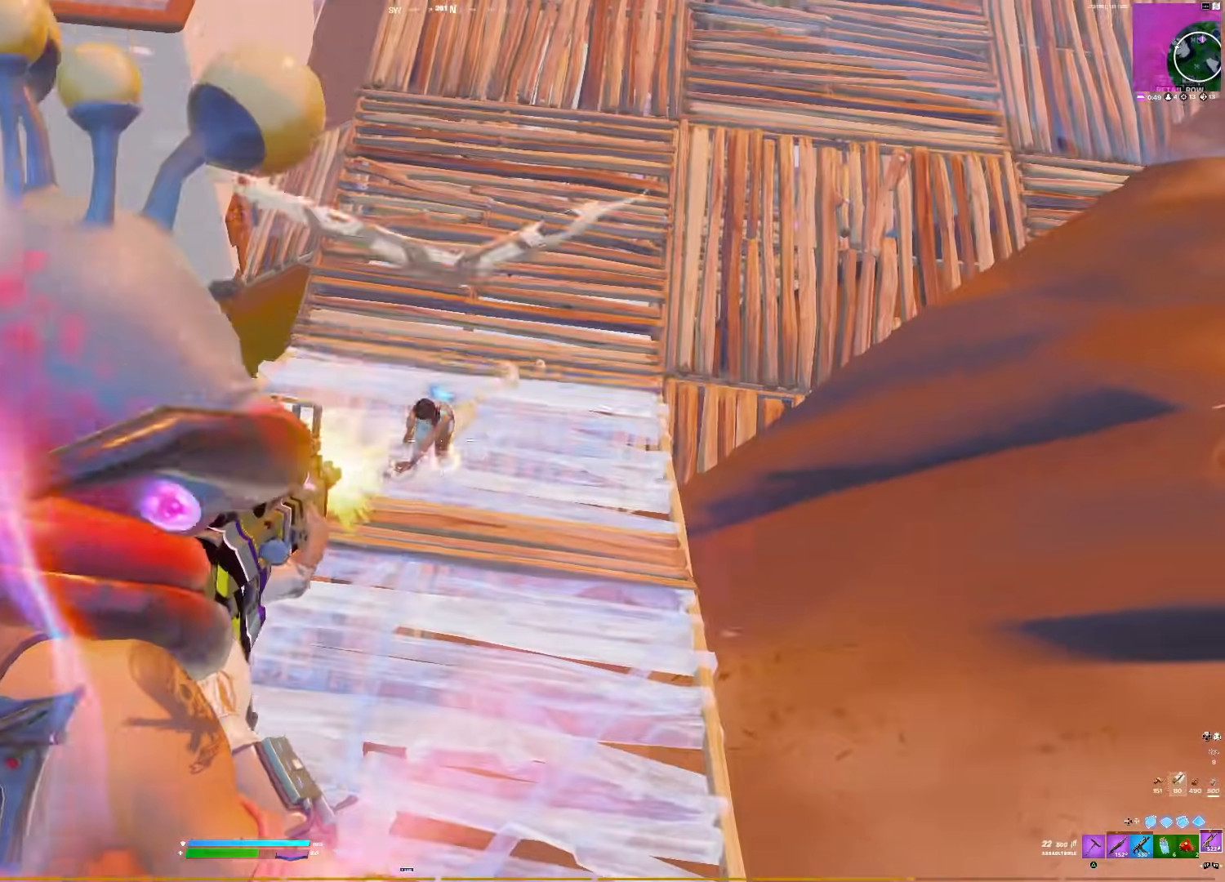
{"buttons": ["R2"], "right_stick": "left", "events": [[67, "right_stick", "left"], [200, "R3", "down"], [217, "L1", "up"], [267, "right_stick", "up-right"], [283, "R3", "up"], [300, "DPAD_LEFT", "down"], [333, "R1", "up"], [333, "right_stick", "left"], [400, "R3", "down"], [433, "DPAD_LEFT", "up"], [467, "R2", "down"], [483, "R3", "up"]]}
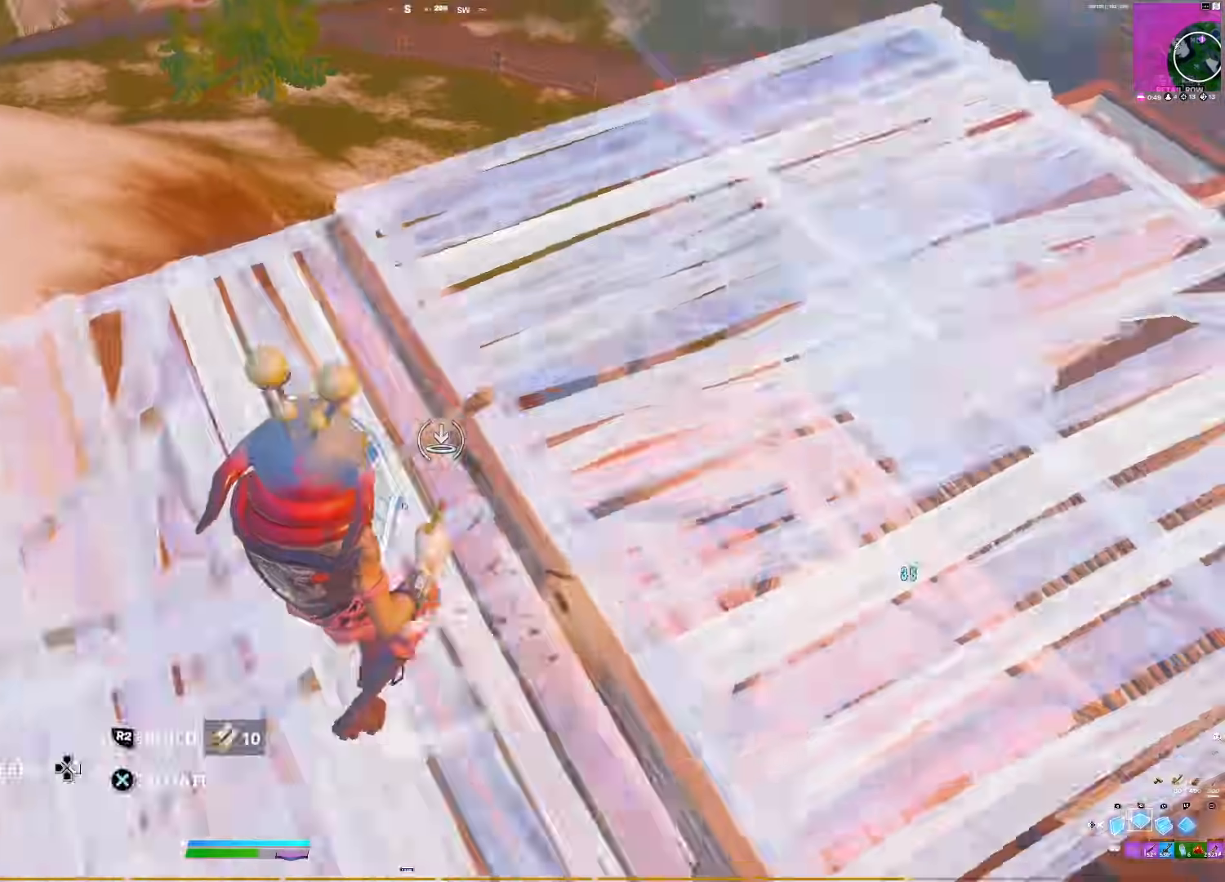
{"buttons": [], "right_stick": "center", "events": [[83, "R2", "up"], [83, "right_stick", "down-left"], [150, "R1", "down"], [267, "right_stick", "right"], [350, "right_stick", "up"], [450, "R1", "up"], [483, "right_stick", "center"]]}
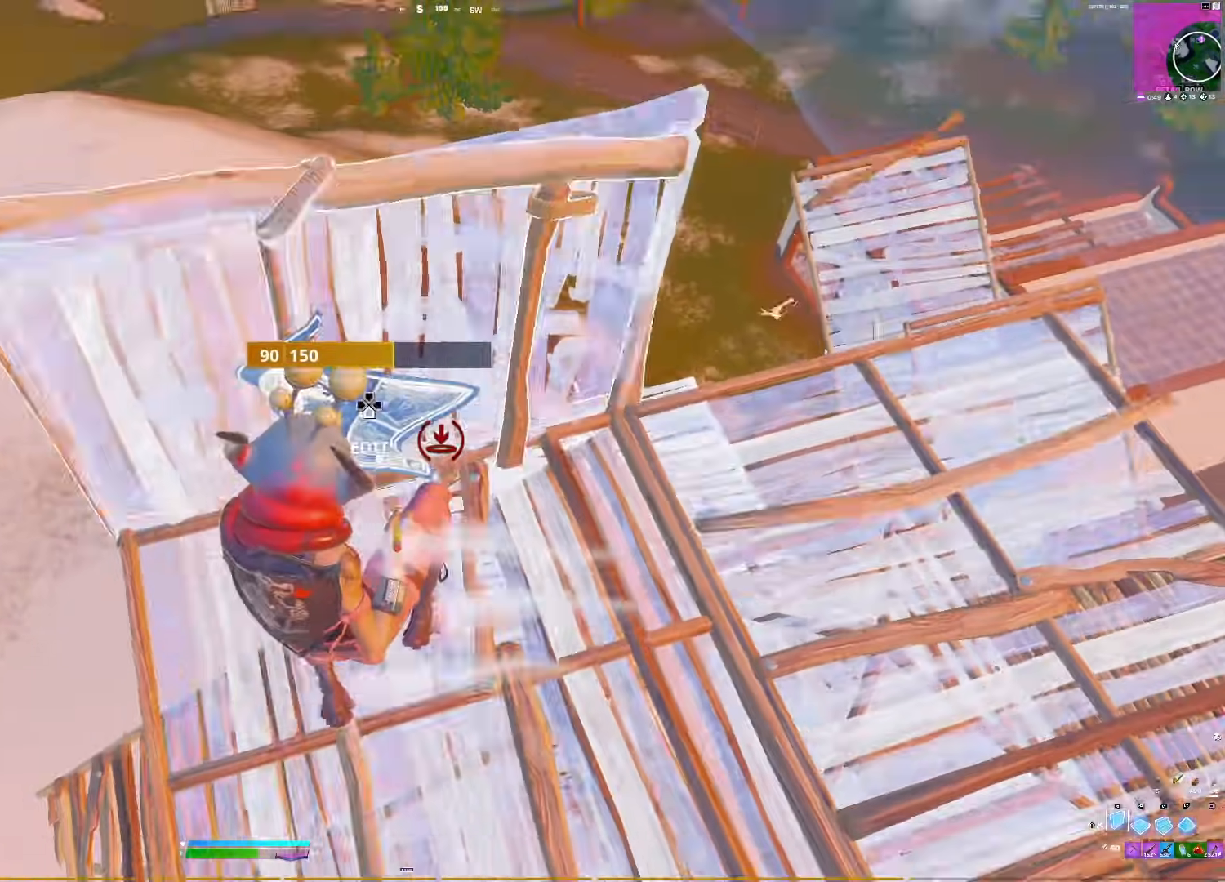
{"buttons": ["R3"], "right_stick": "right", "events": [[17, "right_stick", "down"], [150, "right_stick", "left"], [183, "R2", "down"], [300, "right_stick", "up-left"], [450, "right_stick", "right"], [483, "R3", "down"], [500, "R2", "up"]]}
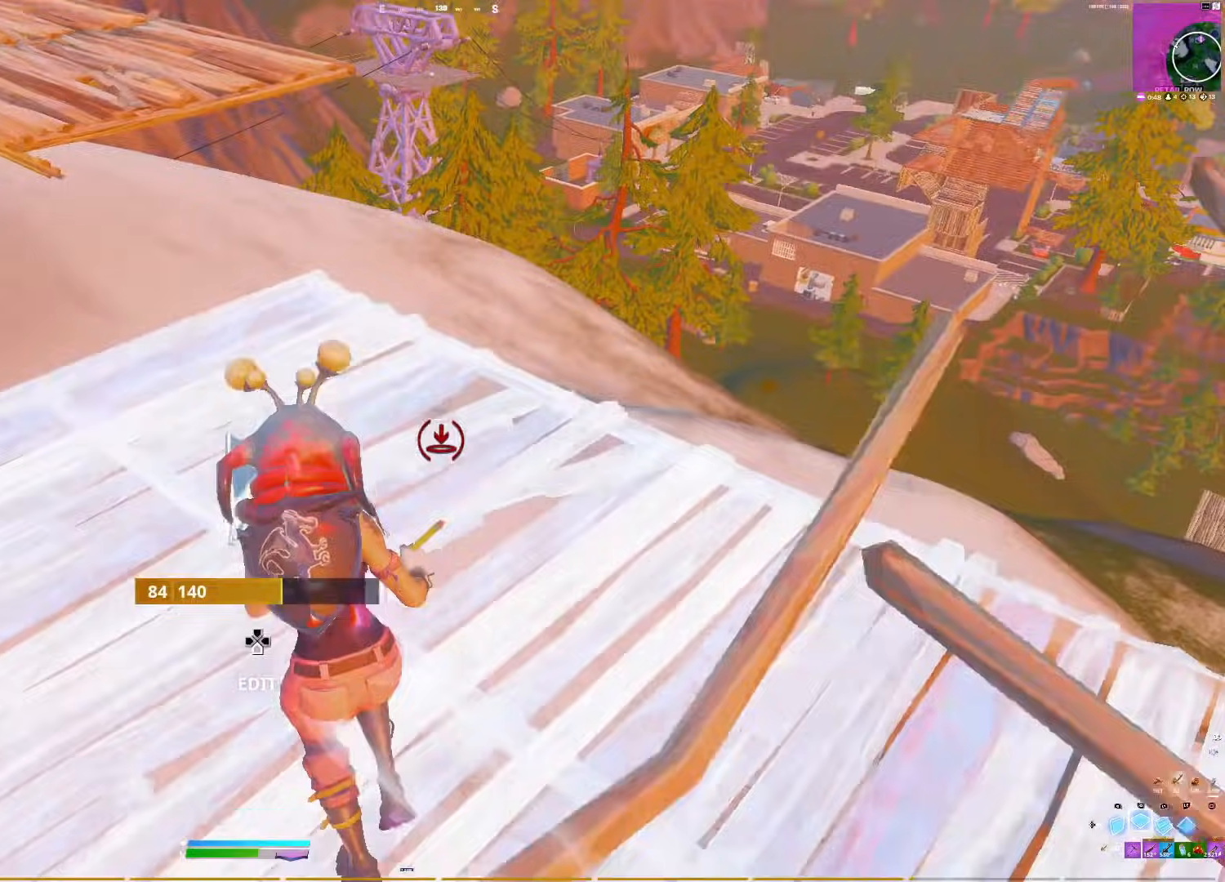
{"buttons": [], "right_stick": "down-right", "events": [[50, "R1", "down"], [67, "R3", "up"], [100, "right_stick", "center"], [350, "right_stick", "down-right"], [450, "R1", "up"]]}
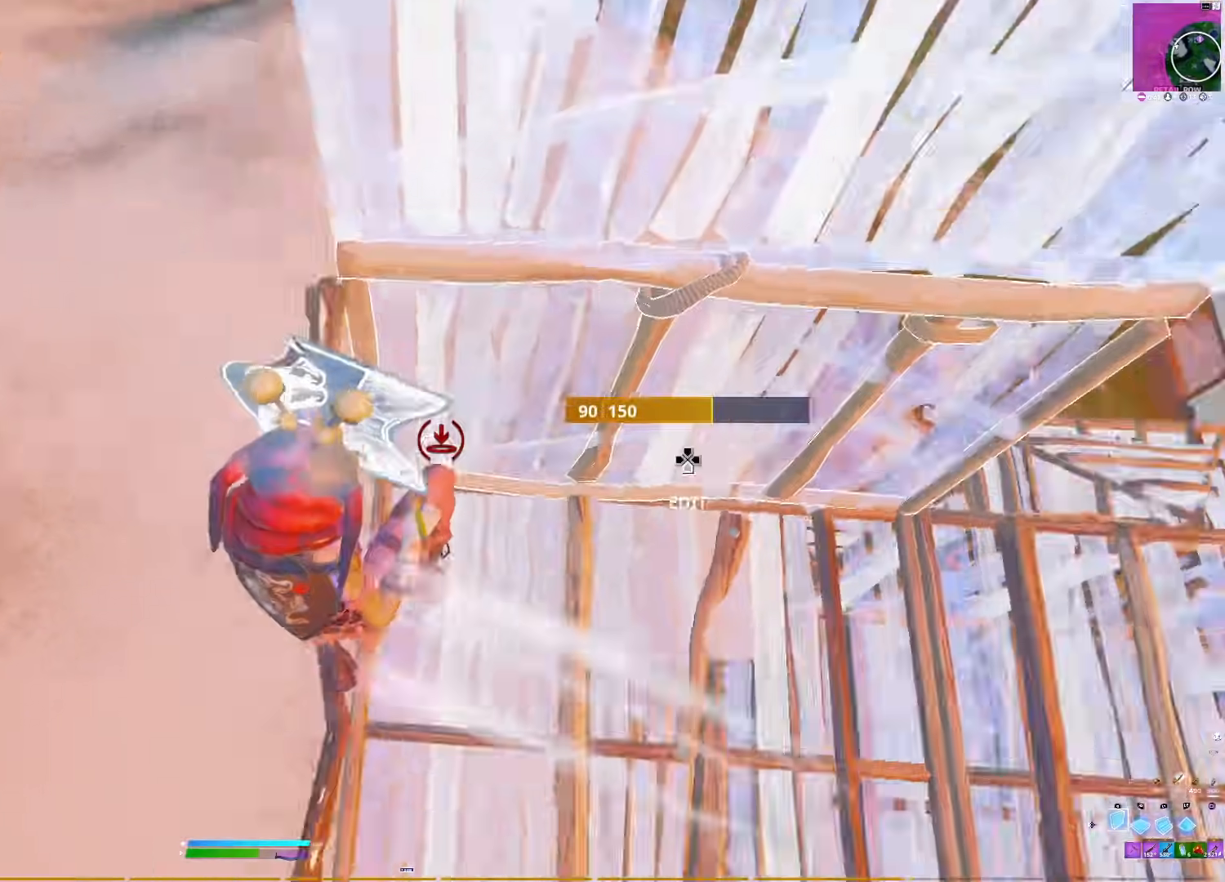
{"buttons": ["R1"], "right_stick": "center", "events": [[50, "R2", "down"], [67, "right_stick", "down-left"], [117, "right_stick", "up-left"], [217, "right_stick", "right"], [300, "R2", "up"], [367, "R1", "down"], [467, "right_stick", "center"]]}
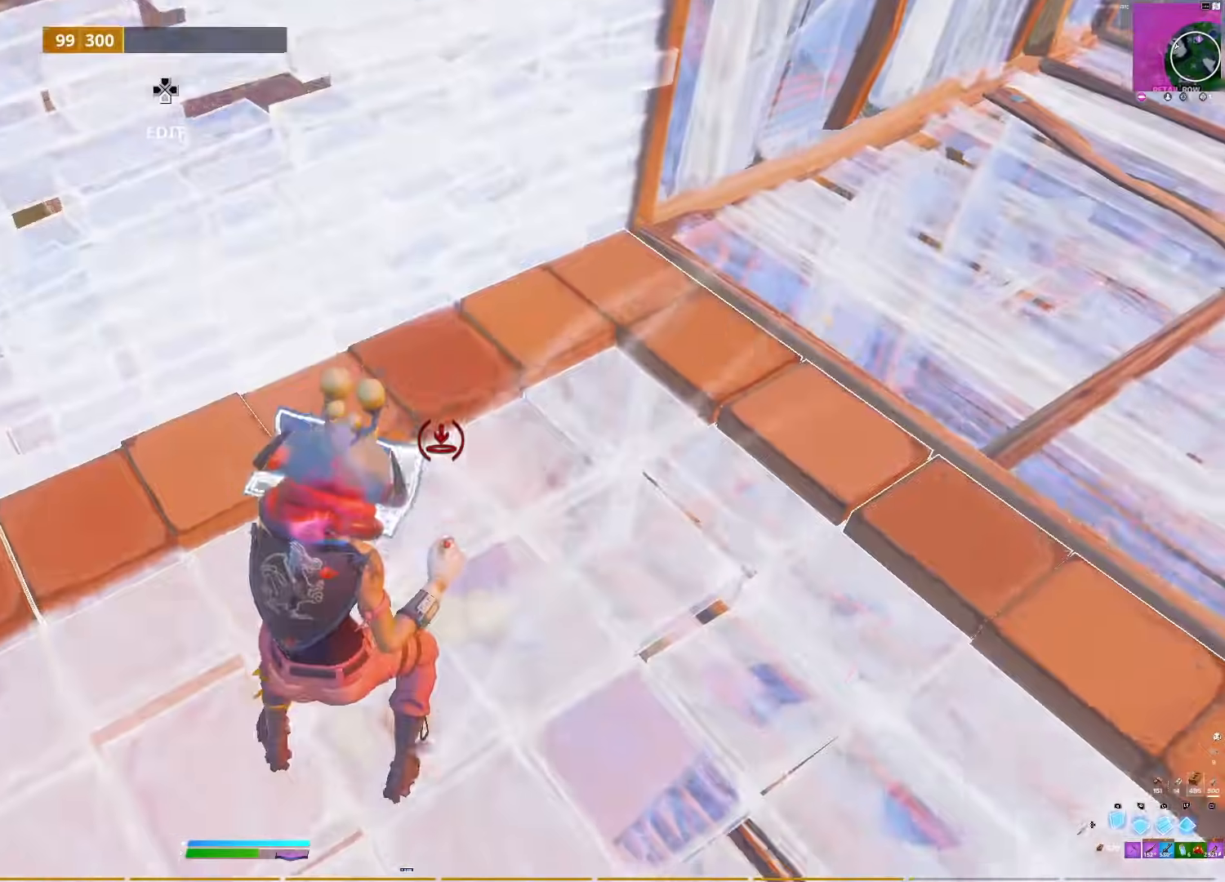
{"buttons": [], "right_stick": "down-right", "events": [[17, "R3", "down"], [133, "R3", "up"], [400, "right_stick", "down"], [450, "right_stick", "down-right"], [483, "R1", "up"]]}
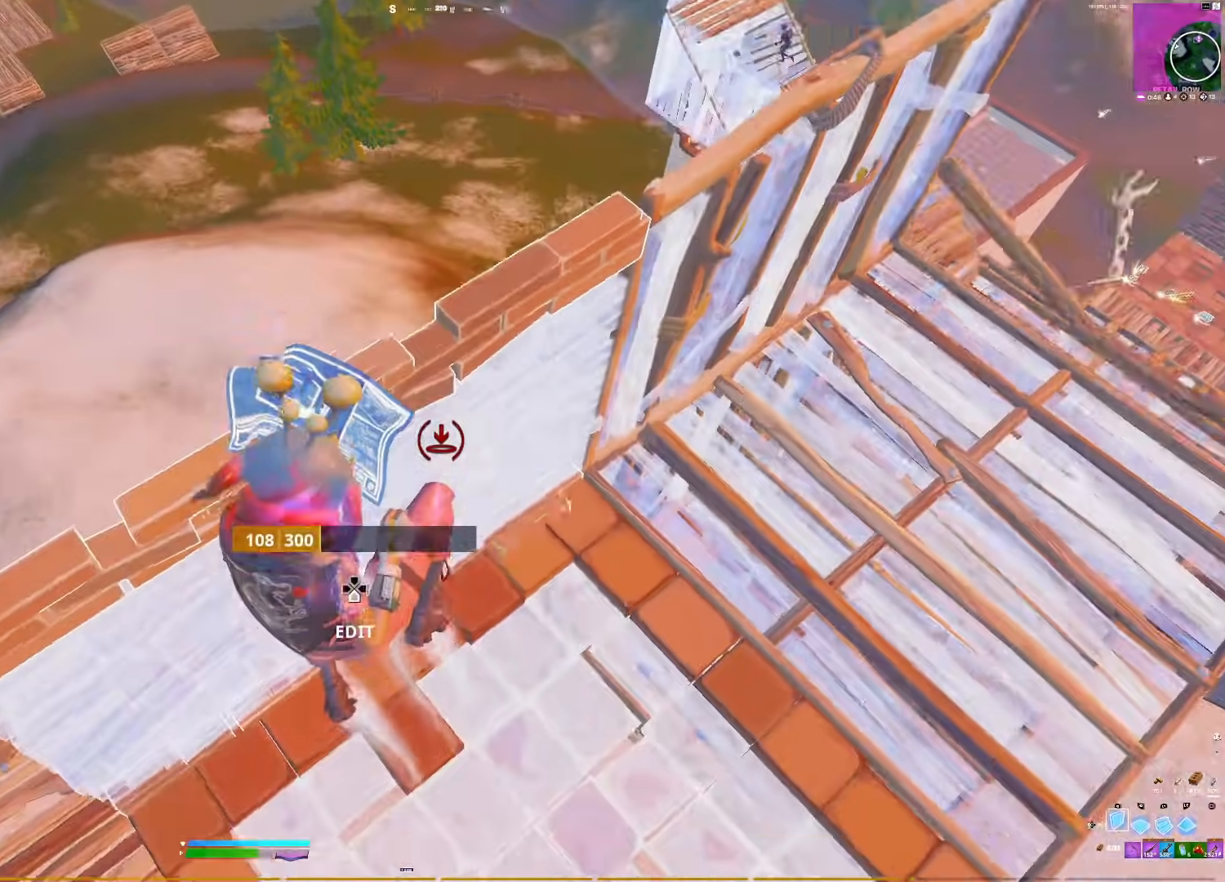
{"buttons": [], "right_stick": "up-right", "events": [[100, "R2", "down"], [150, "DPAD_LEFT", "down"], [150, "right_stick", "up"], [183, "R2", "up"], [267, "DPAD_LEFT", "up"], [500, "right_stick", "up-right"]]}
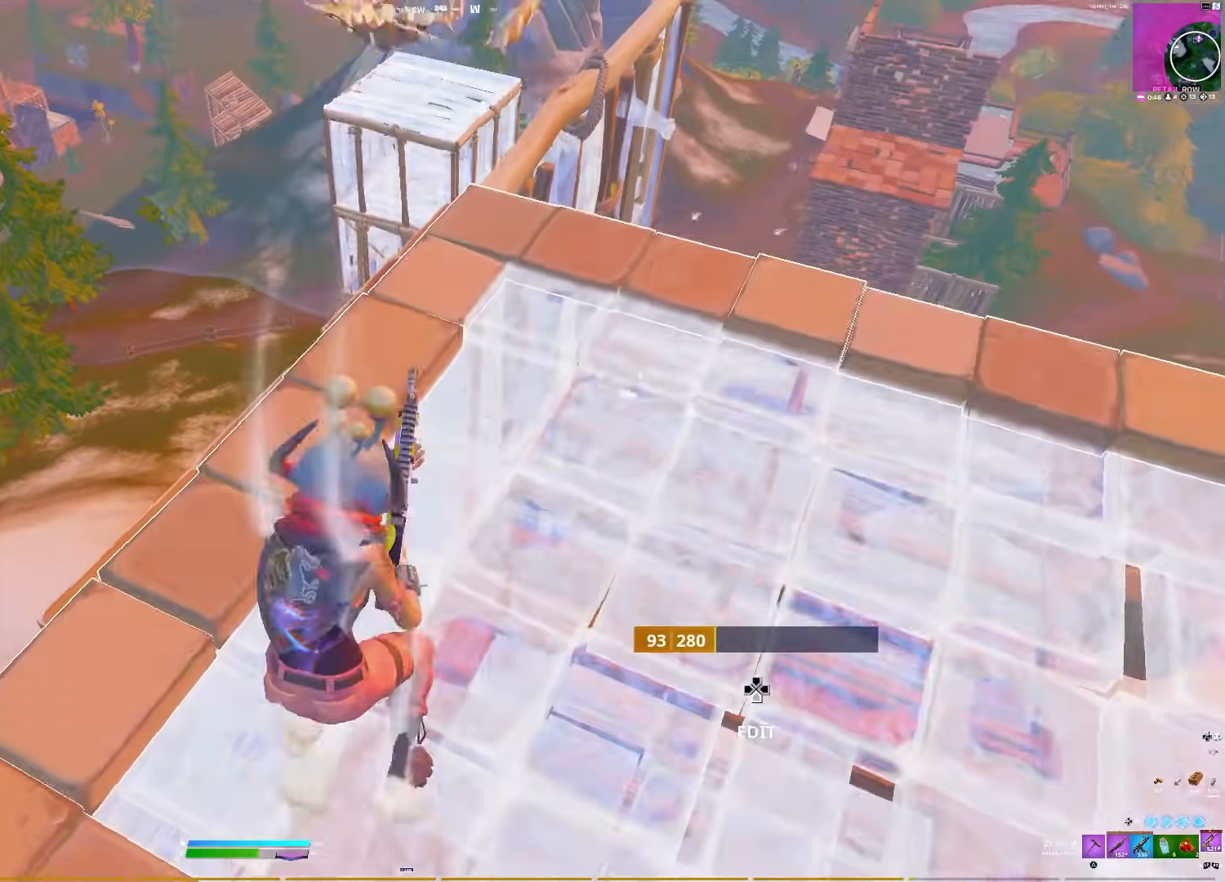
{"buttons": [], "right_stick": "up", "events": [[217, "right_stick", "center"], [483, "right_stick", "up"]]}
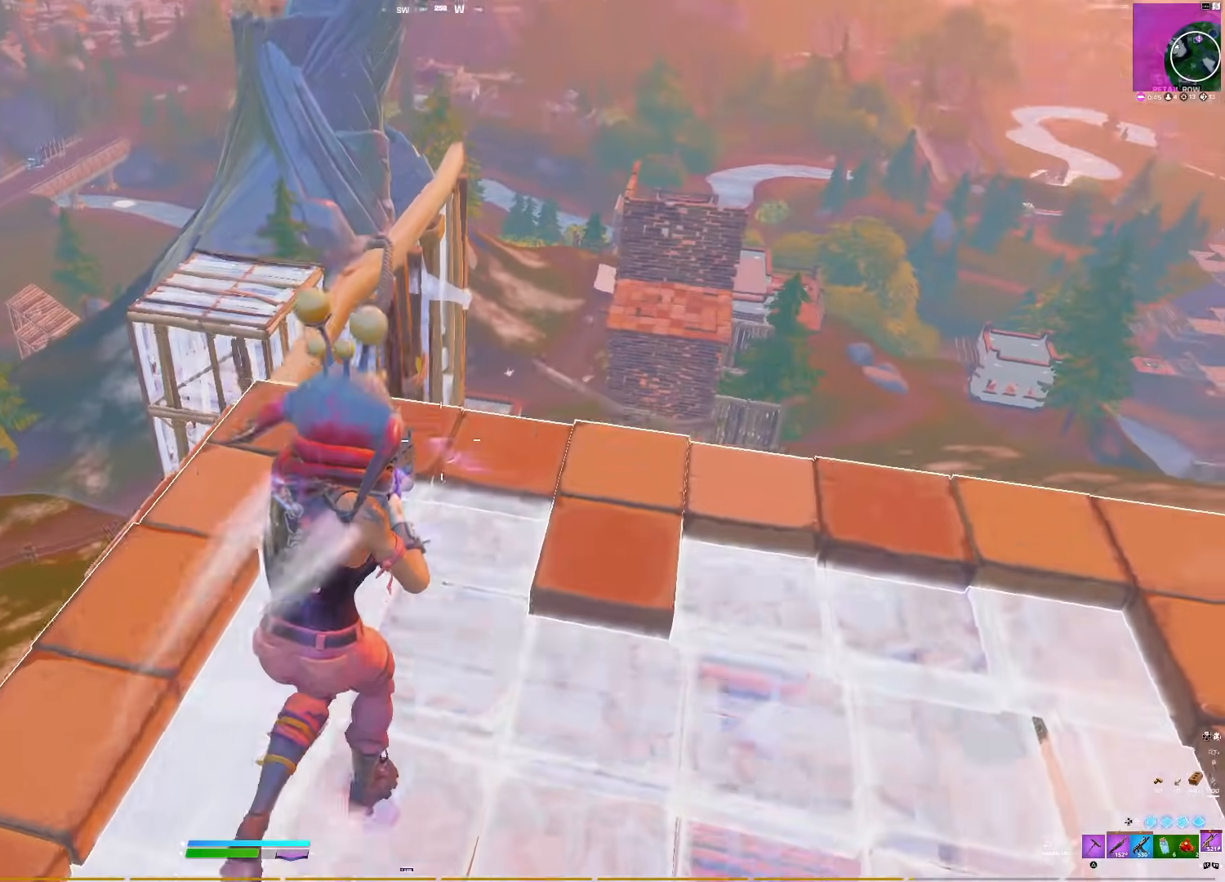
{"buttons": [], "right_stick": "up", "events": [[233, "right_stick", "up-left"], [267, "CROSS", "down"], [350, "right_stick", "up-right"], [383, "CROSS", "up"], [400, "right_stick", "up"]]}
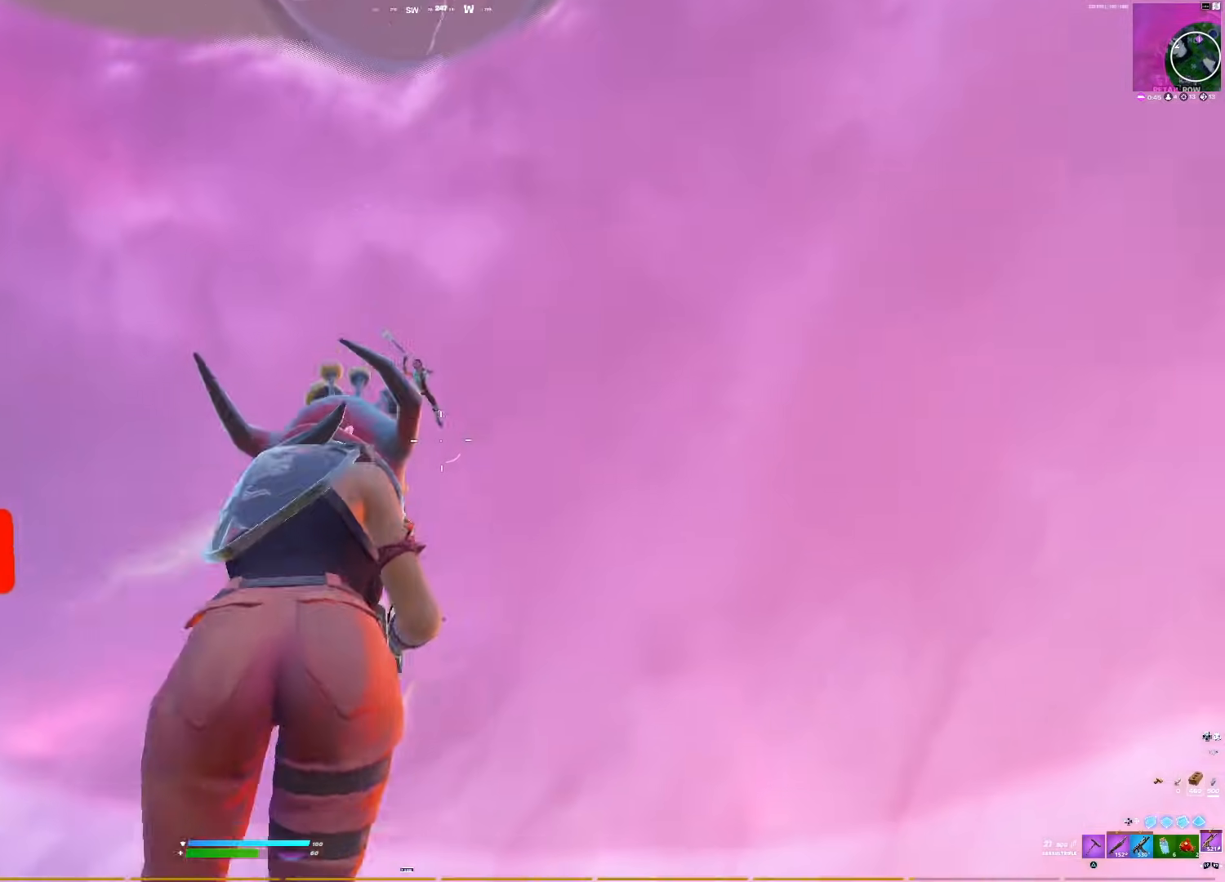
{"buttons": ["R1"], "right_stick": "left", "events": [[33, "right_stick", "up-left"], [67, "L1", "down"], [150, "R1", "down"], [150, "right_stick", "left"], [267, "right_stick", "up-left"], [300, "L1", "up"], [467, "right_stick", "left"]]}
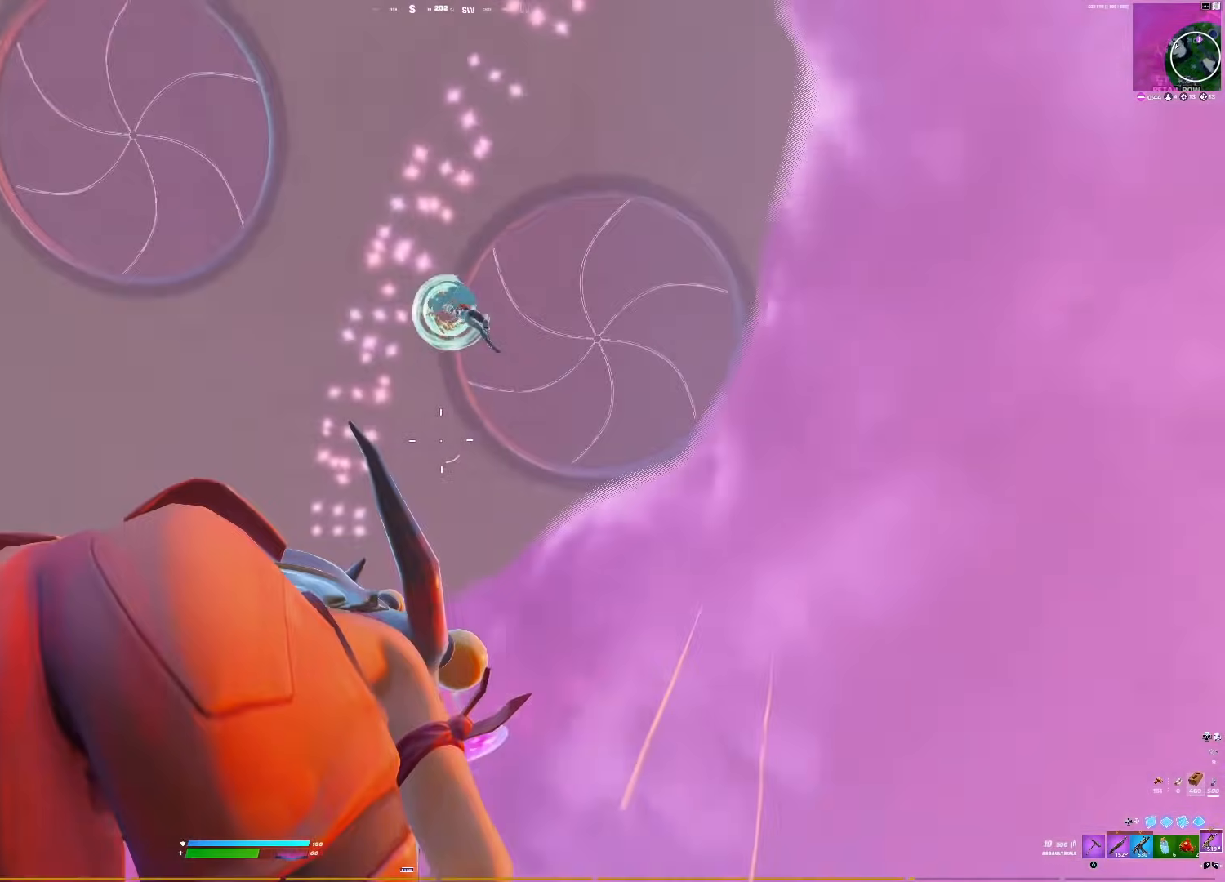
{"buttons": [], "right_stick": "left", "events": [[17, "R1", "up"], [200, "right_stick", "center"], [433, "right_stick", "left"]]}
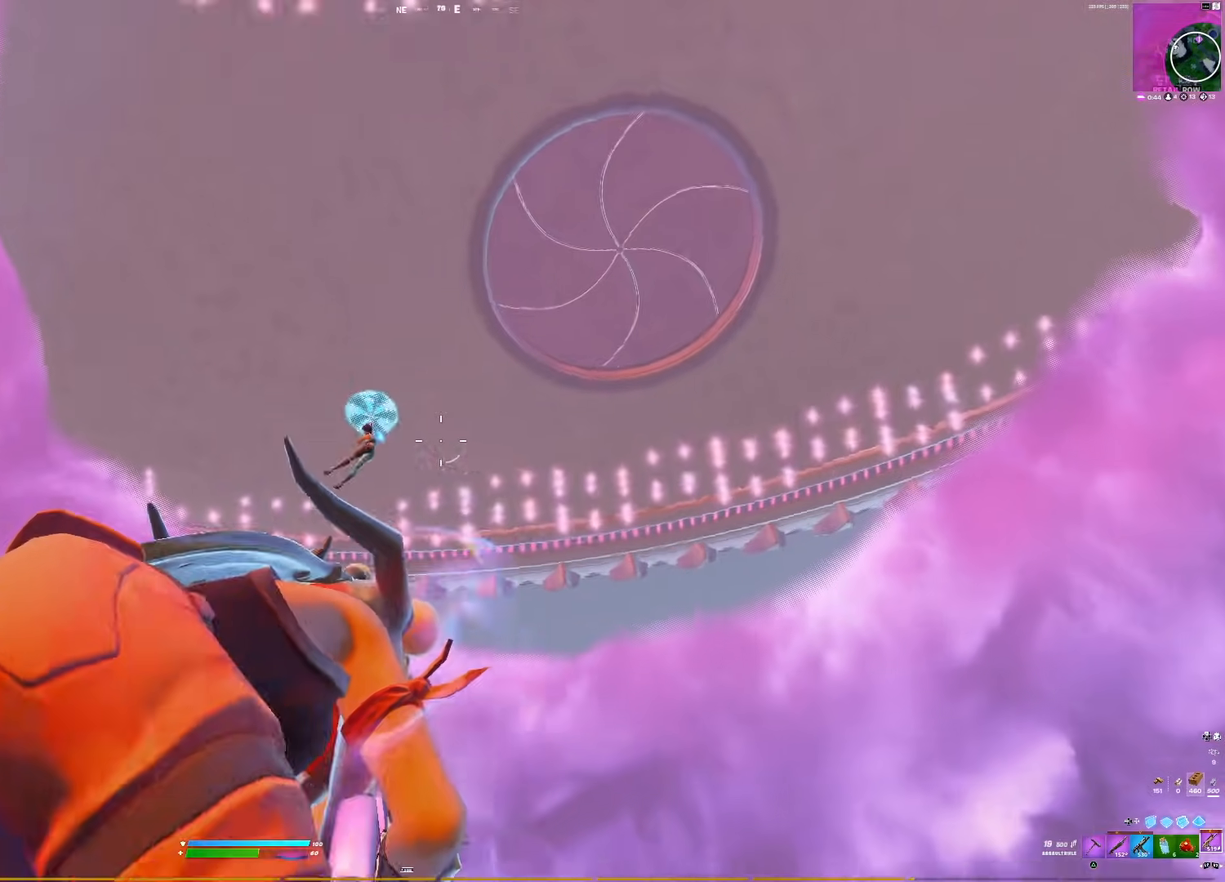
{"buttons": ["L1", "R1"], "right_stick": "down-left", "events": [[17, "right_stick", "down-left"], [33, "L1", "down"], [117, "R1", "down"]]}
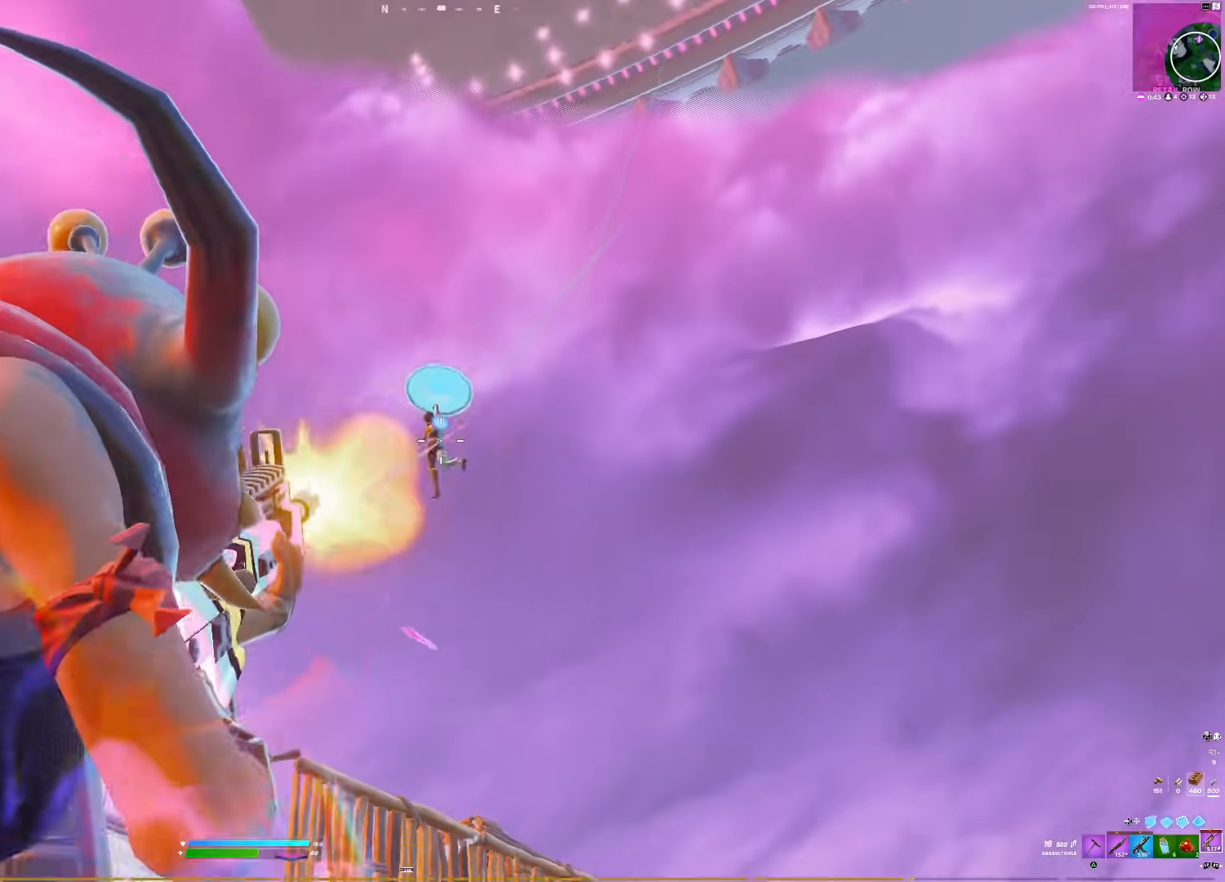
{"buttons": ["L1", "R1"], "right_stick": "center", "events": [[433, "right_stick", "center"]]}
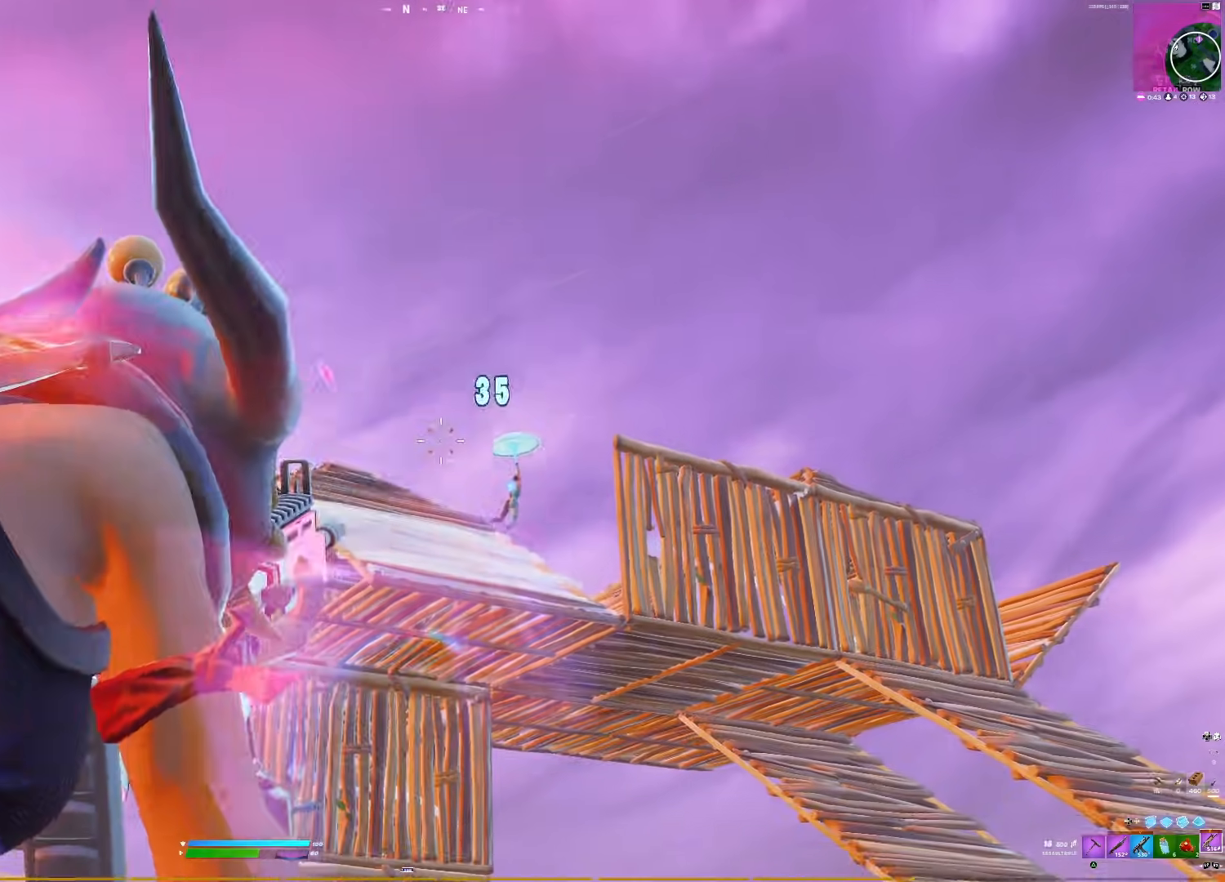
{"buttons": [], "right_stick": "down-right", "events": [[83, "right_stick", "down-right"], [283, "L1", "up"], [350, "R1", "up"], [350, "R3", "down"], [400, "R3", "up"]]}
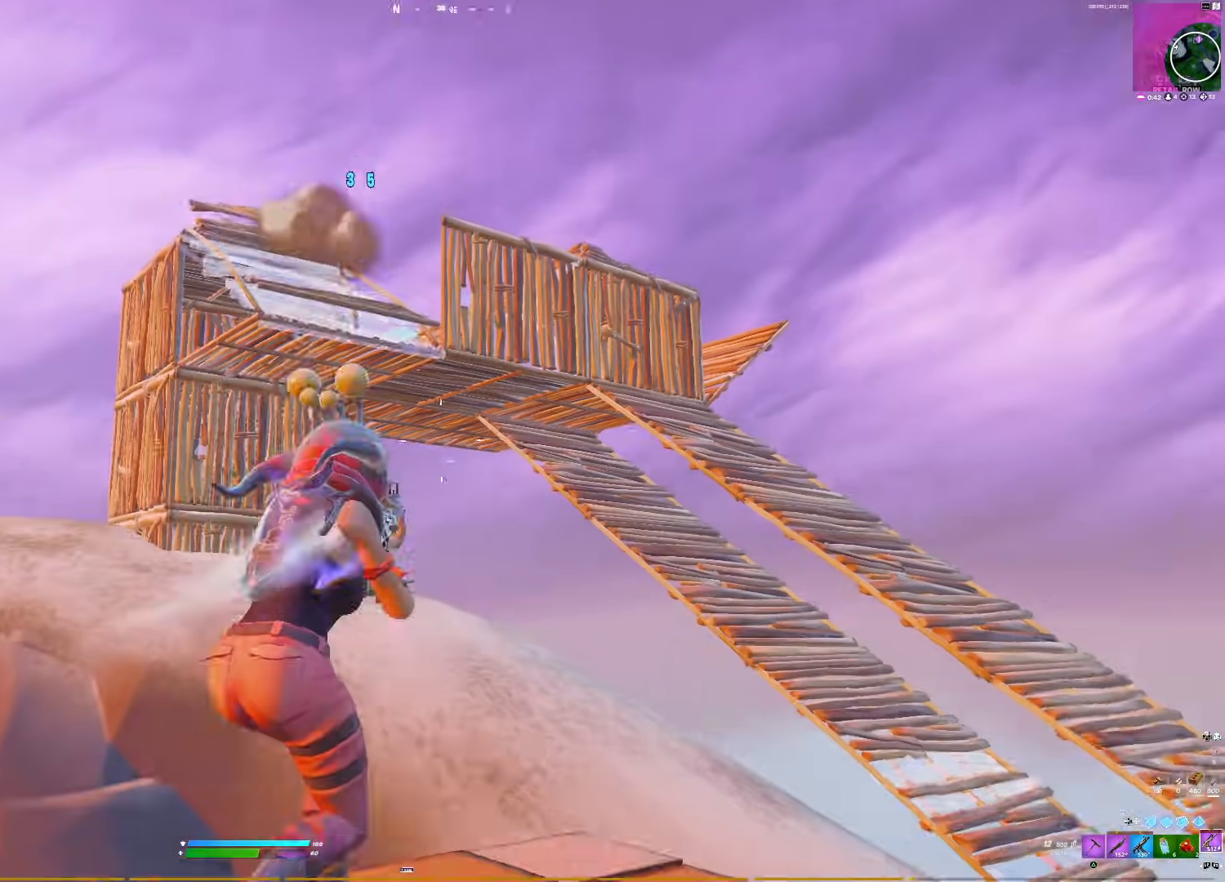
{"buttons": ["R2"], "right_stick": "up-left", "events": [[117, "DPAD_LEFT", "down"], [200, "L1", "down"], [233, "DPAD_LEFT", "up"], [317, "L1", "up"], [317, "R2", "down"], [333, "right_stick", "left"], [500, "right_stick", "up-left"]]}
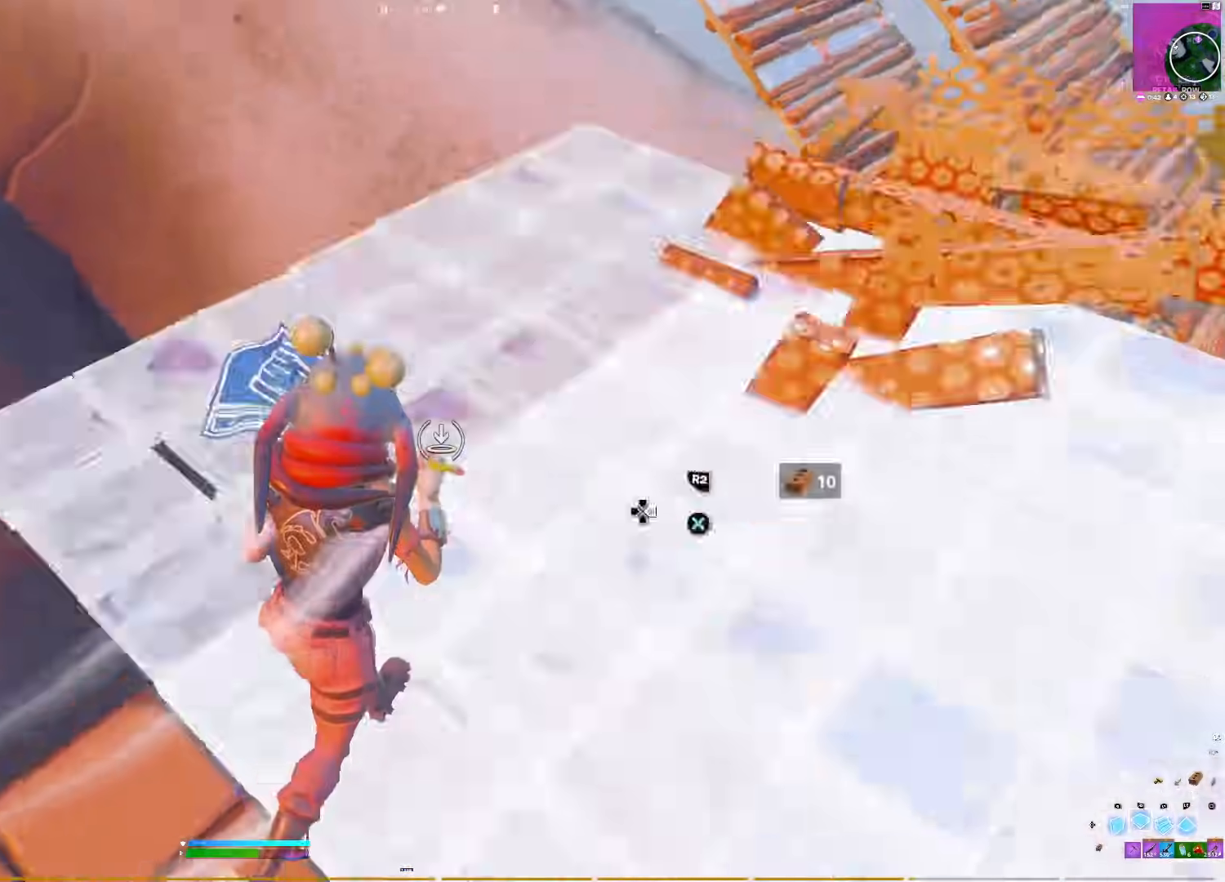
{"buttons": [], "right_stick": "center", "events": [[83, "R2", "up"], [117, "L1", "down"], [200, "DPAD_LEFT", "down"], [200, "right_stick", "up-right"], [250, "L1", "up"], [350, "DPAD_LEFT", "up"], [350, "right_stick", "center"], [400, "R2", "down"], [483, "R2", "up"]]}